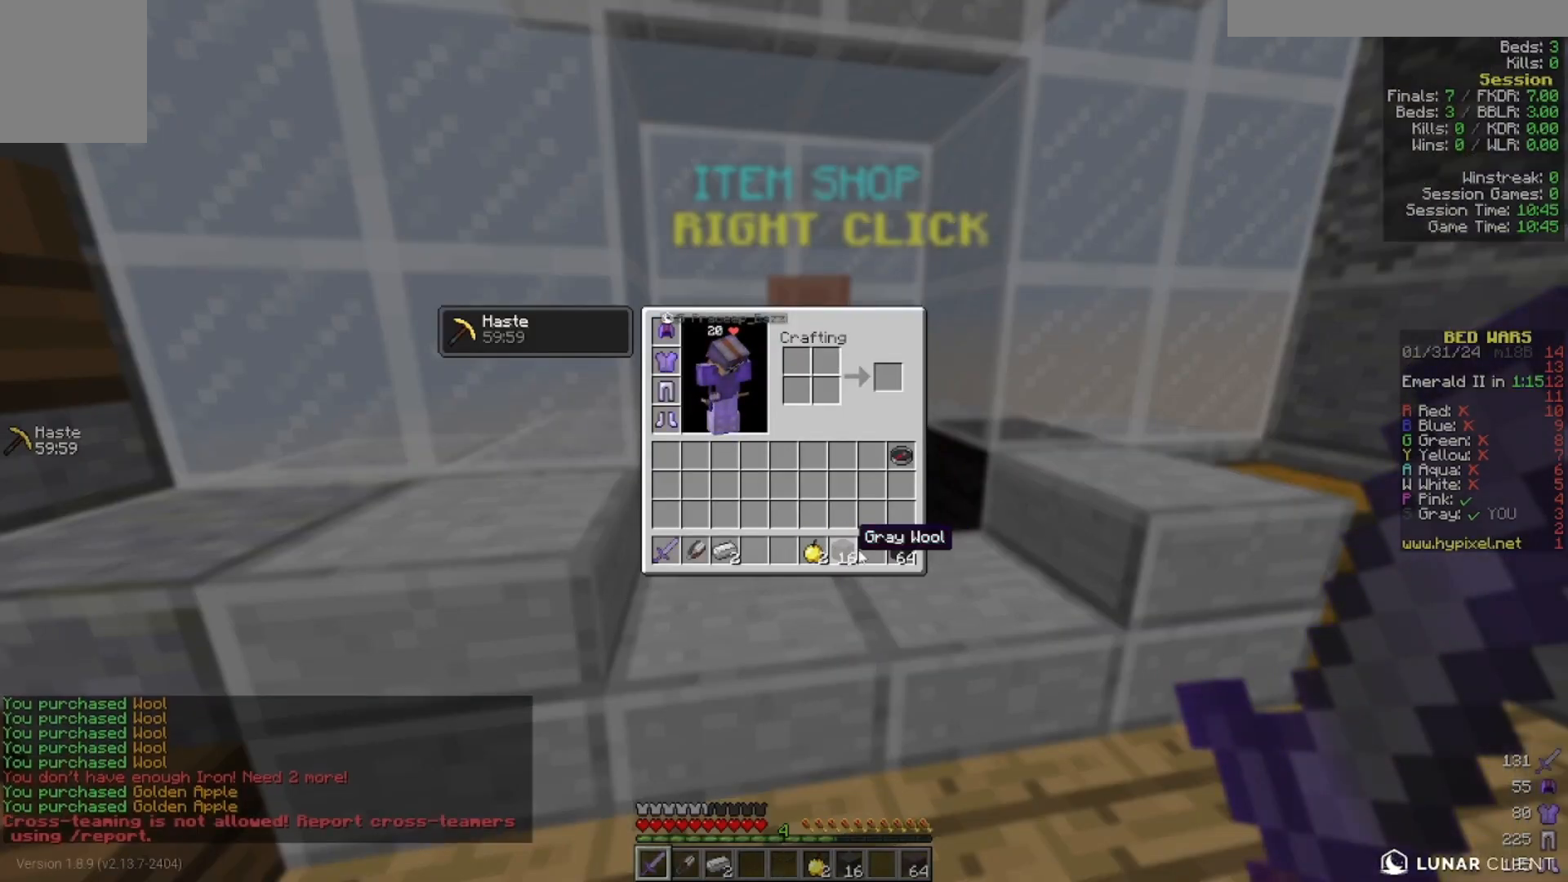
Gameplay with keyboard and mouse; each line is a JSON object with the keys and mouse buttons held at the frame after it. "events" lists presses ("down") and releases ("up") of "a", "d", "s", "w", "mouse_left" and "mouse_right" between this image and that frame as [ms after this image, input, new state], when the widget could be followed in between. "mouse_left", "mouse_right" = the "left", "right" buttons of the "mouse" list. No other keys are recorded. Fast repeated clicks can show as one long hold. Mouse movement is not recorded.
{"keys": ["w"], "mouse": [], "events": [[400, "w", "down"]]}
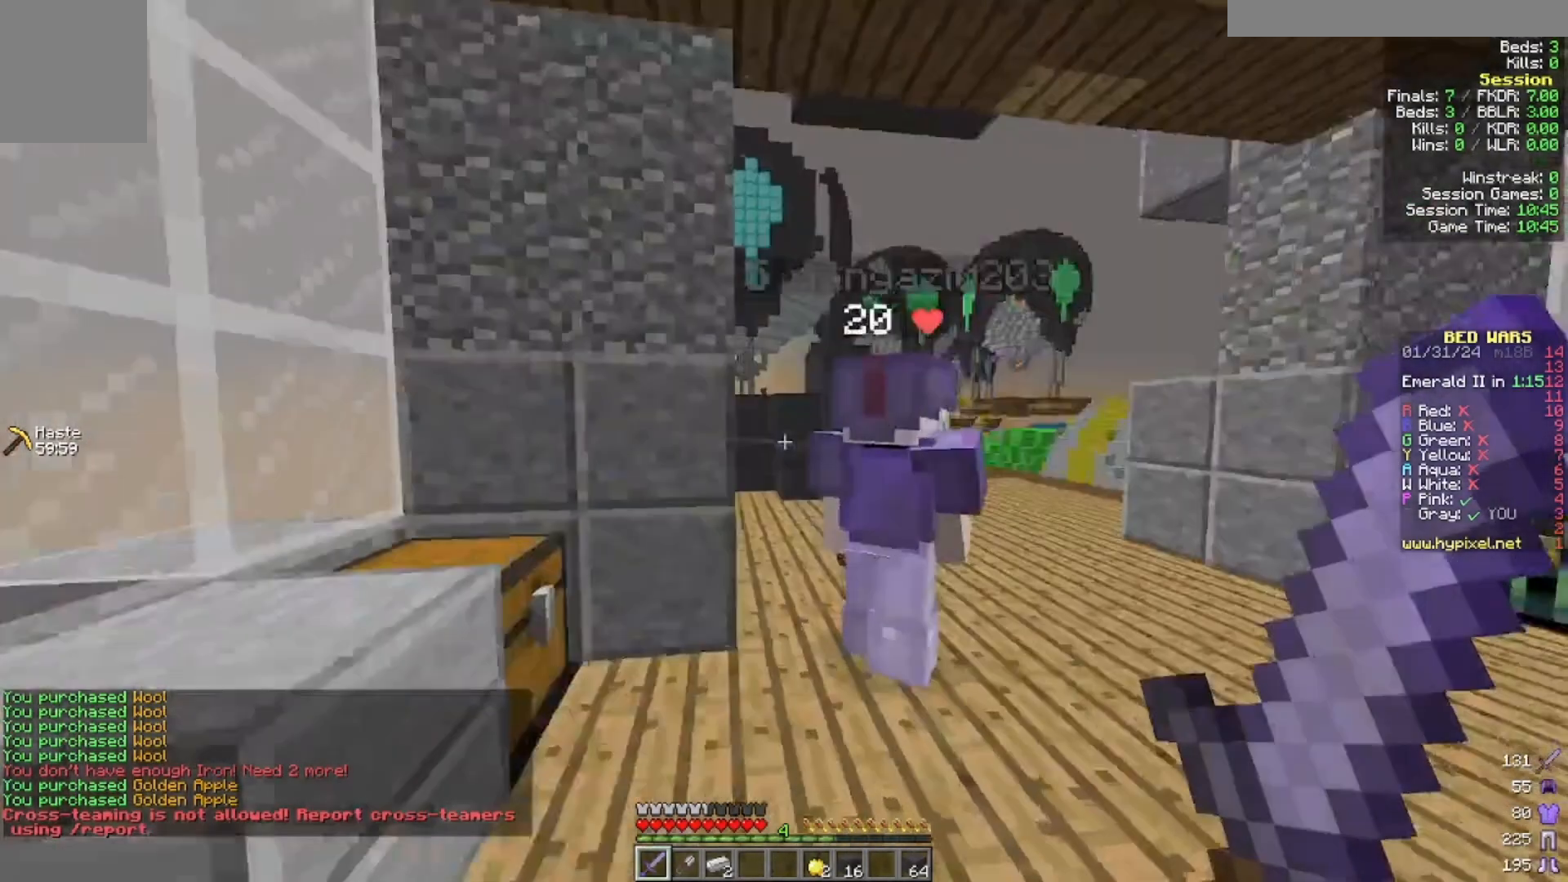
{"keys": ["w"], "mouse": [], "events": []}
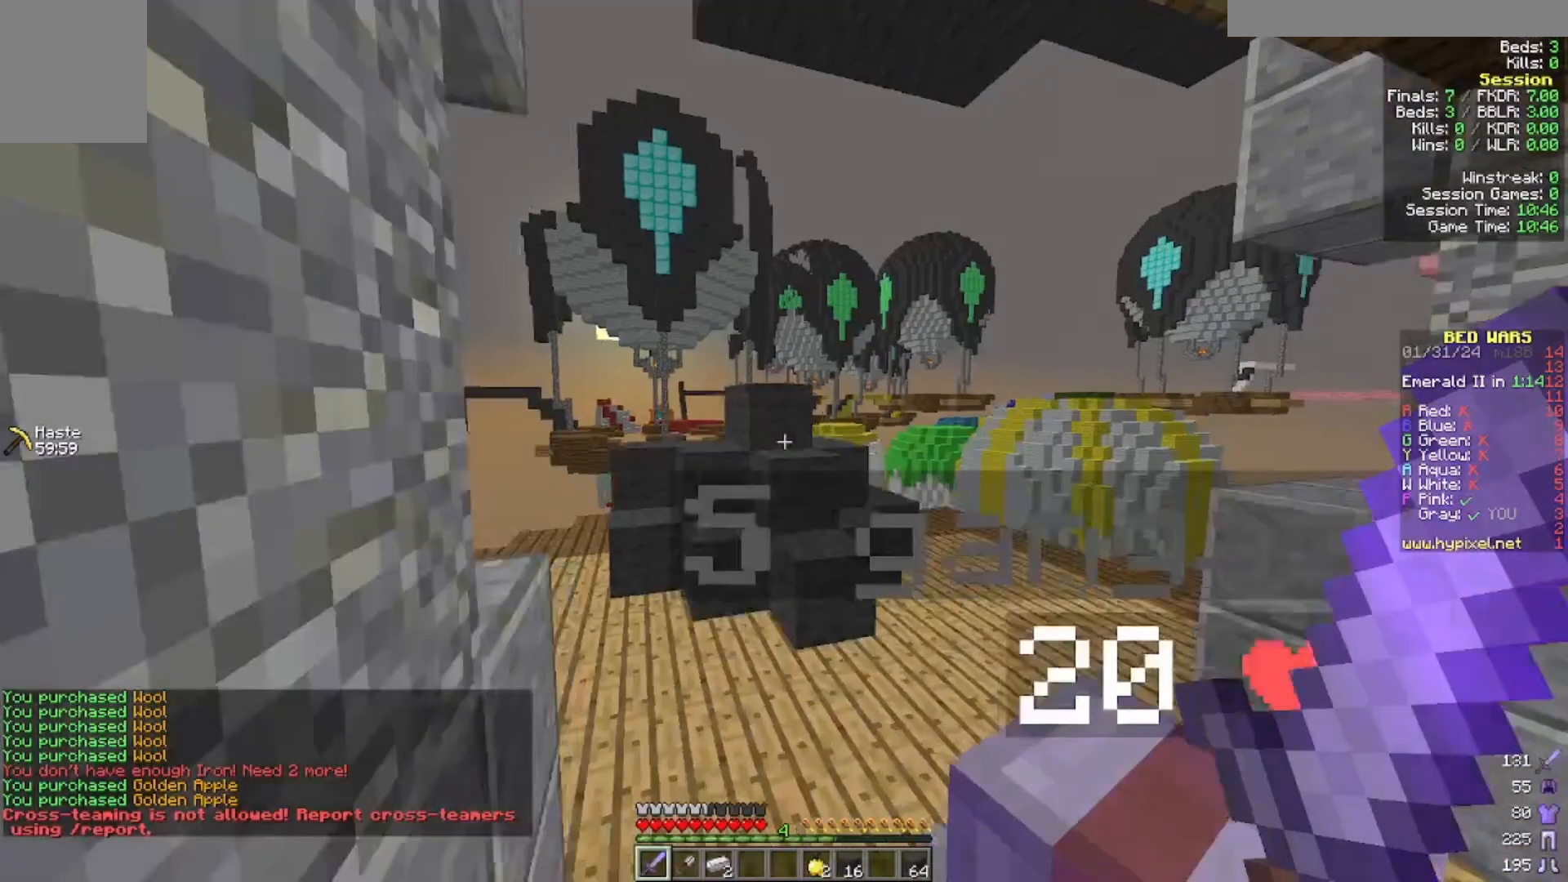
{"keys": ["w"], "mouse": [], "events": []}
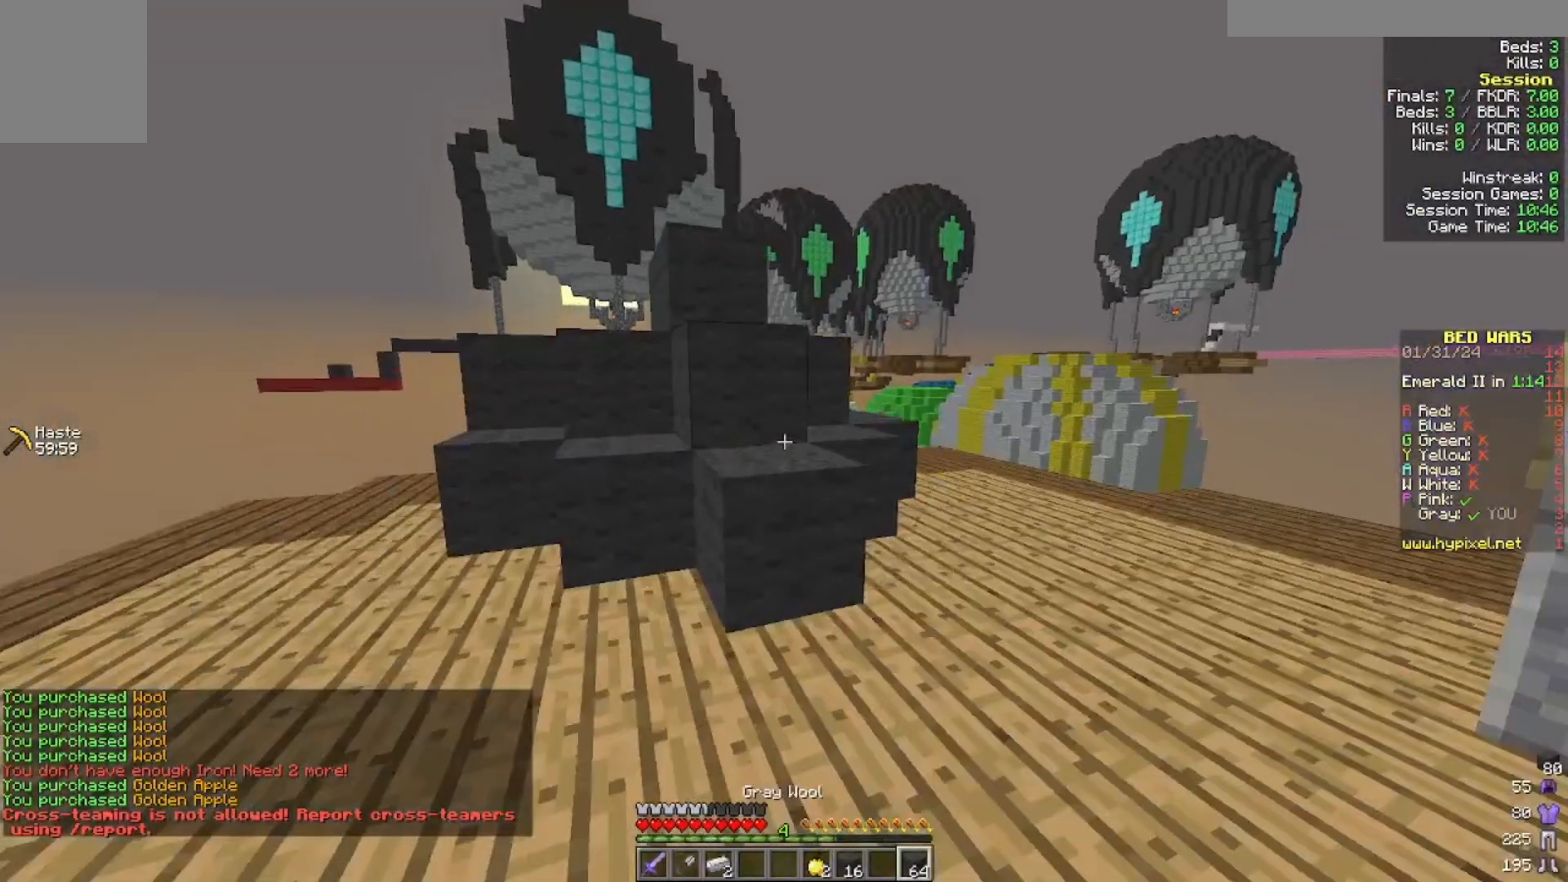
{"keys": ["a"], "mouse": [], "events": [[300, "a", "down"], [400, "w", "up"]]}
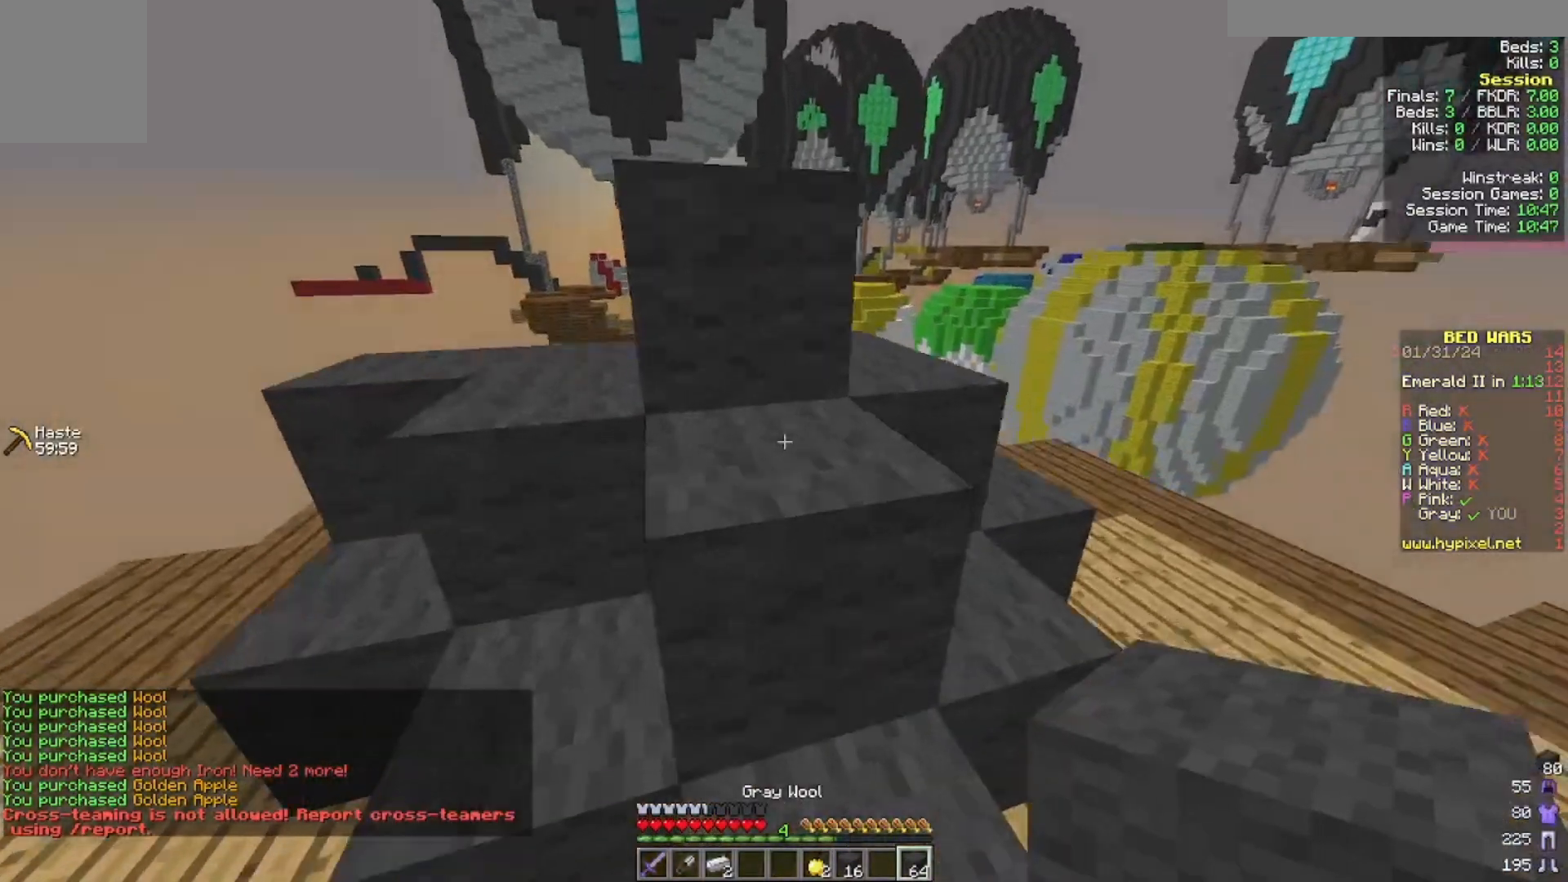
{"keys": ["w"], "mouse": [], "events": [[200, "a", "up"], [200, "w", "down"]]}
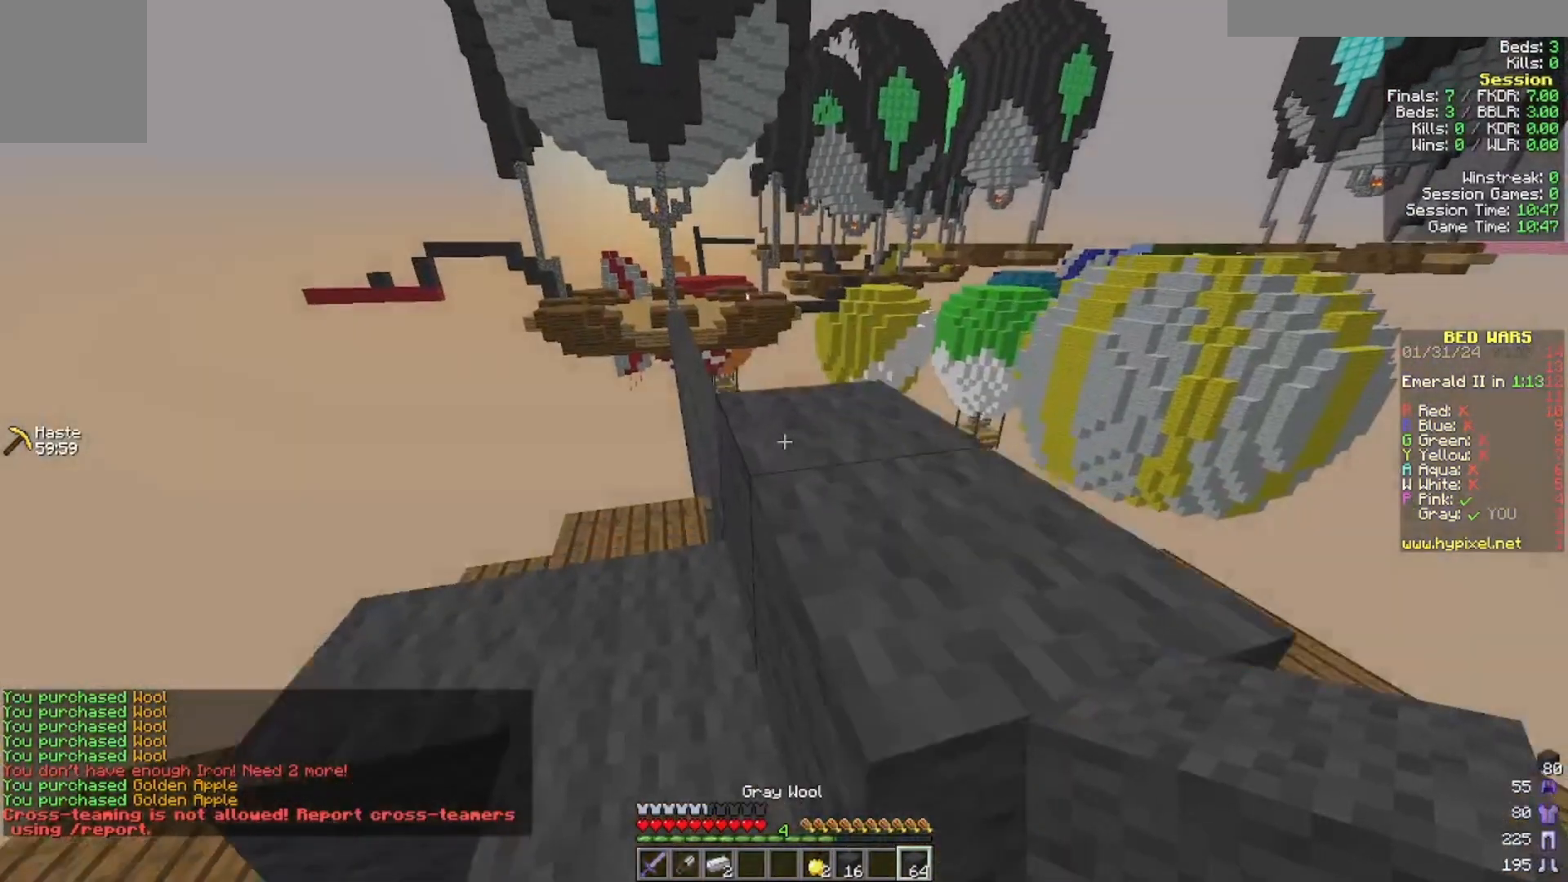
{"keys": ["w"], "mouse": [], "events": [[333, "a", "down"], [500, "a", "up"]]}
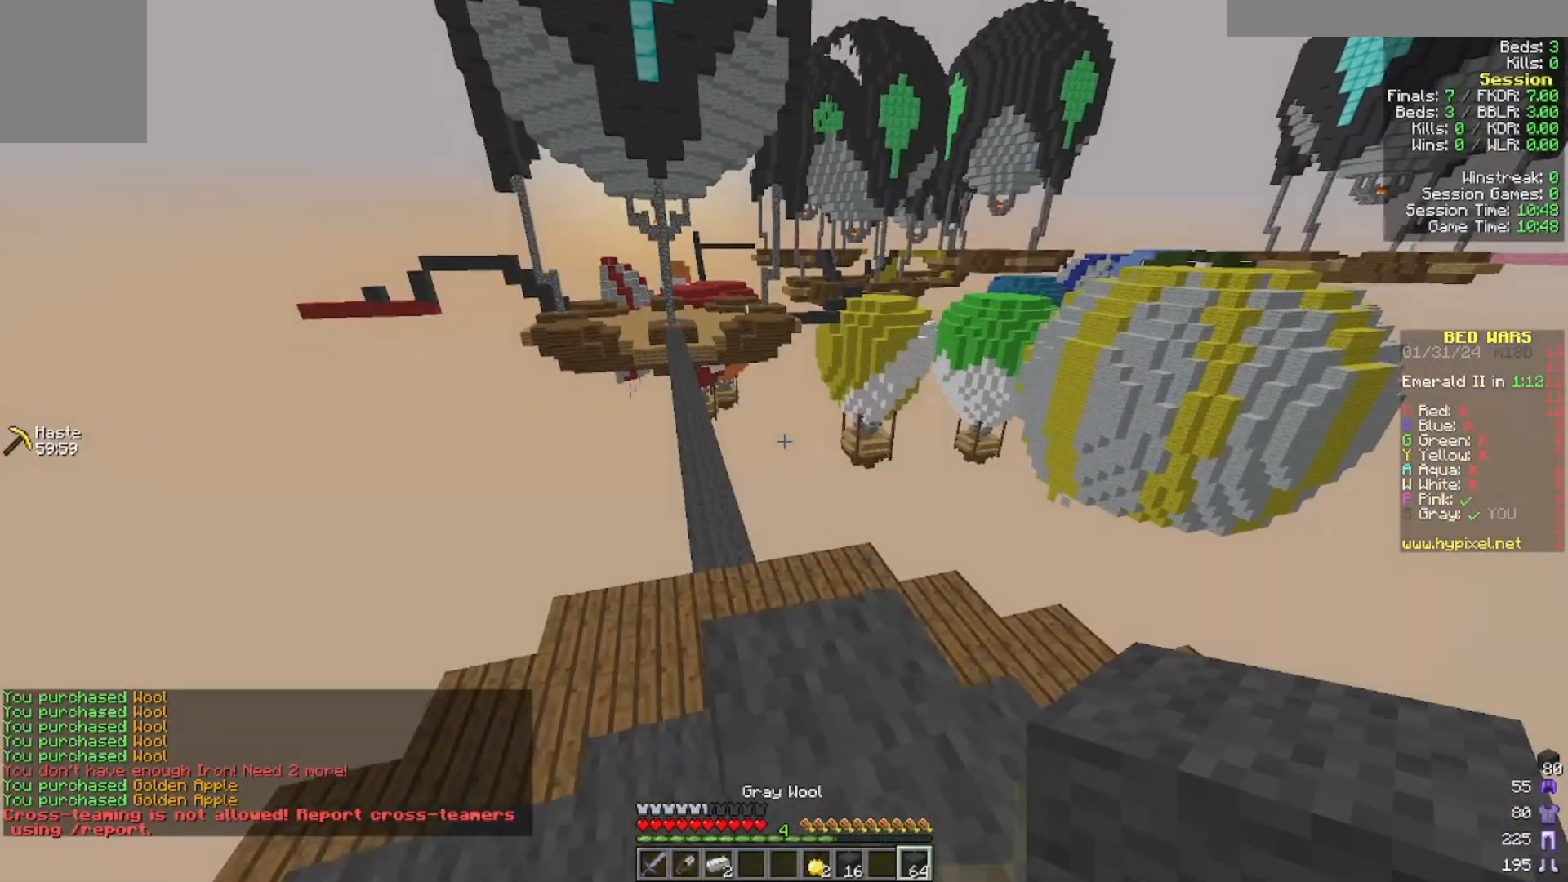
{"keys": ["w"], "mouse": [], "events": [[300, "a", "down"], [500, "a", "up"]]}
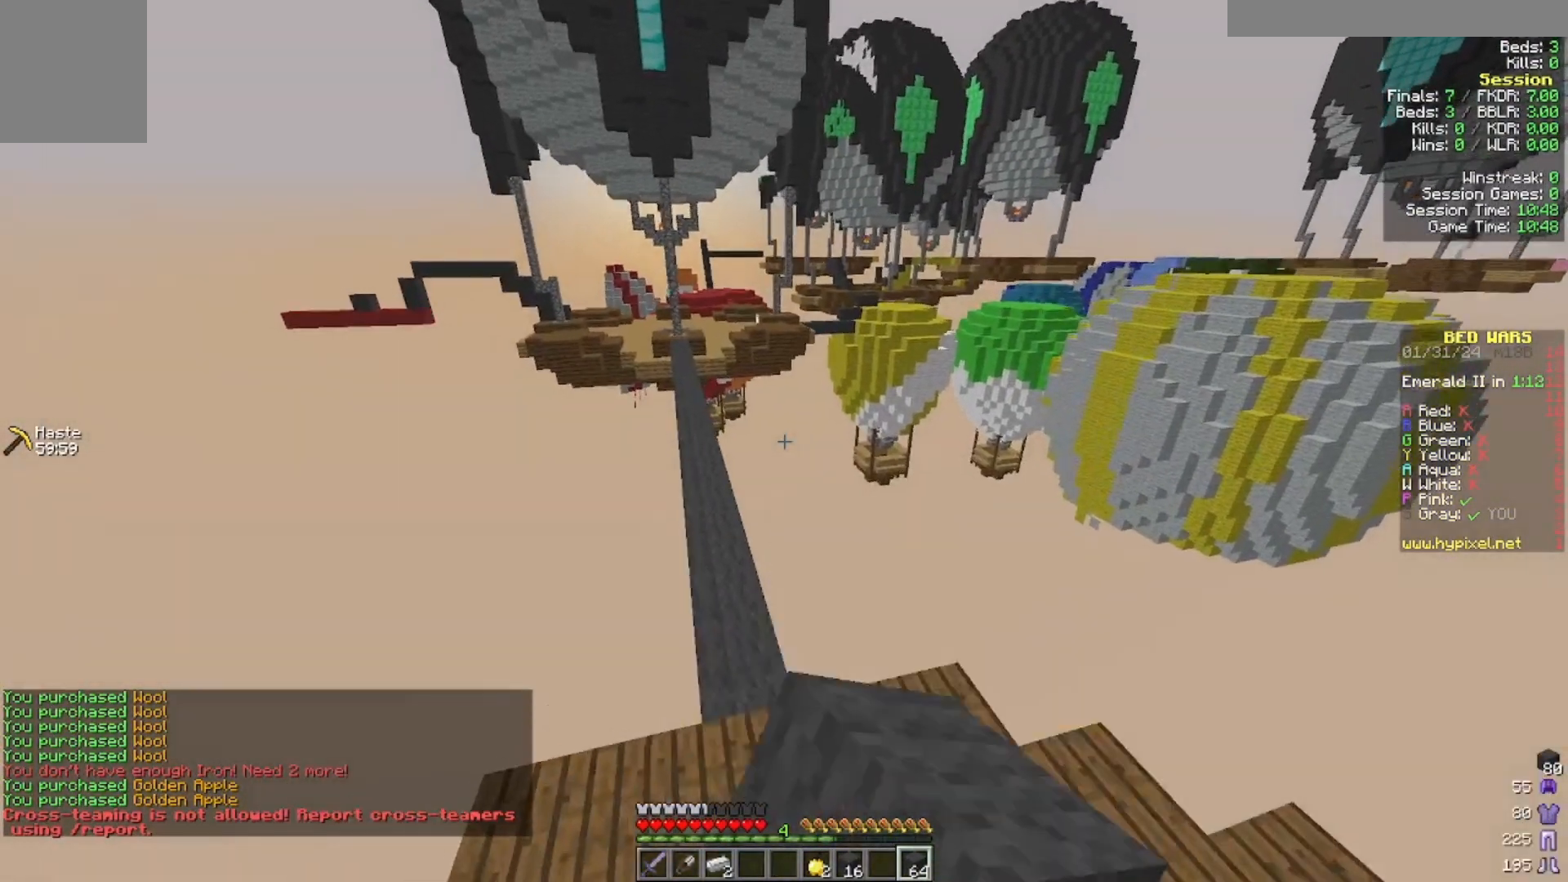
{"keys": ["w"], "mouse": [], "events": []}
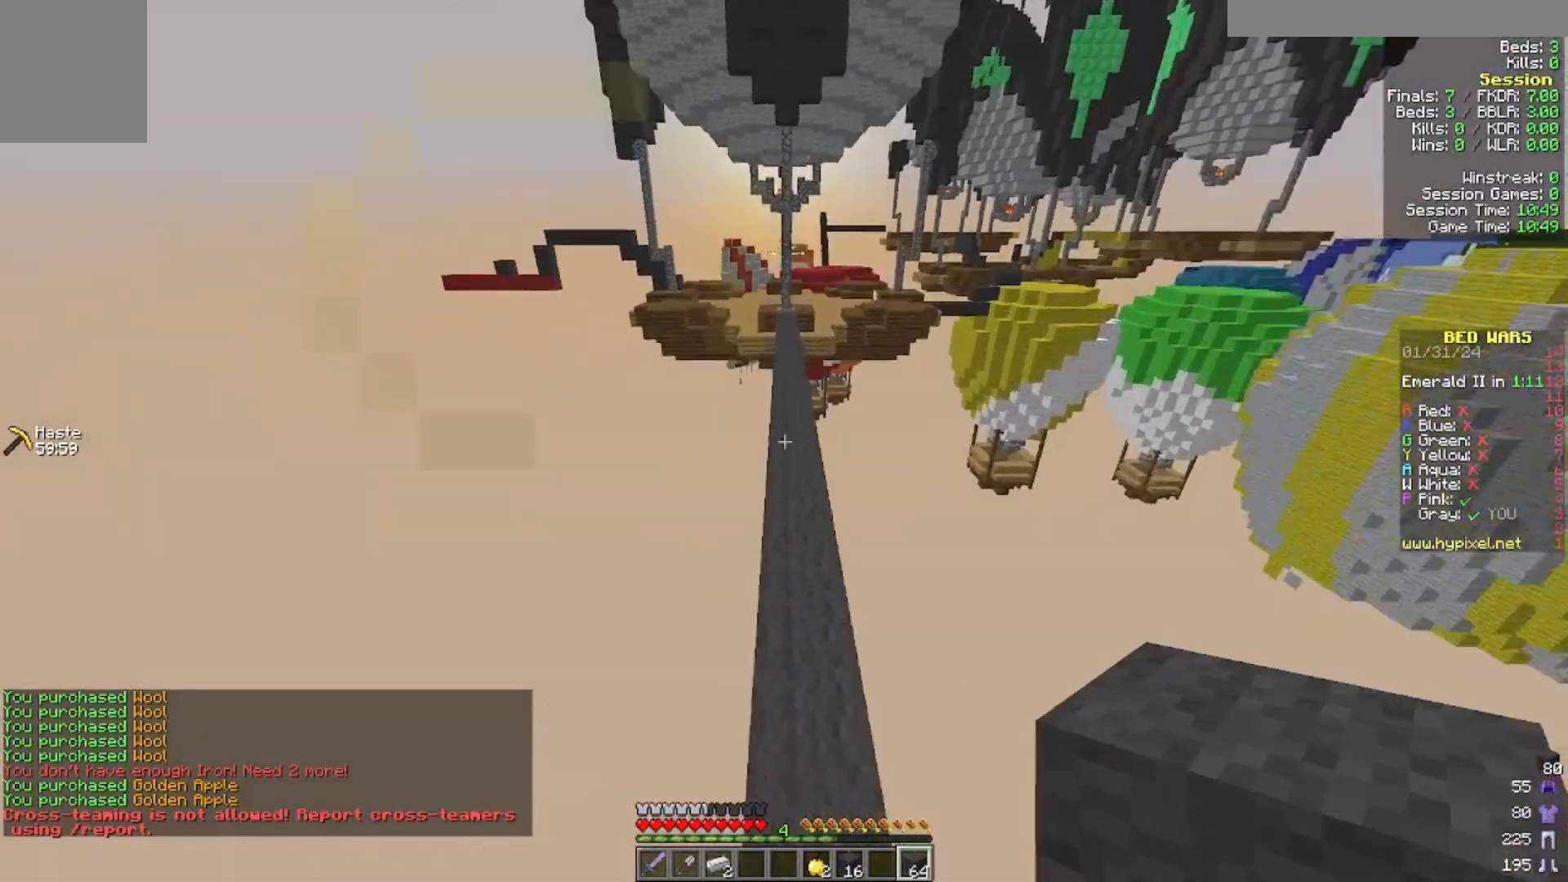
{"keys": ["w"], "mouse": [], "events": [[100, "a", "down"], [300, "a", "up"]]}
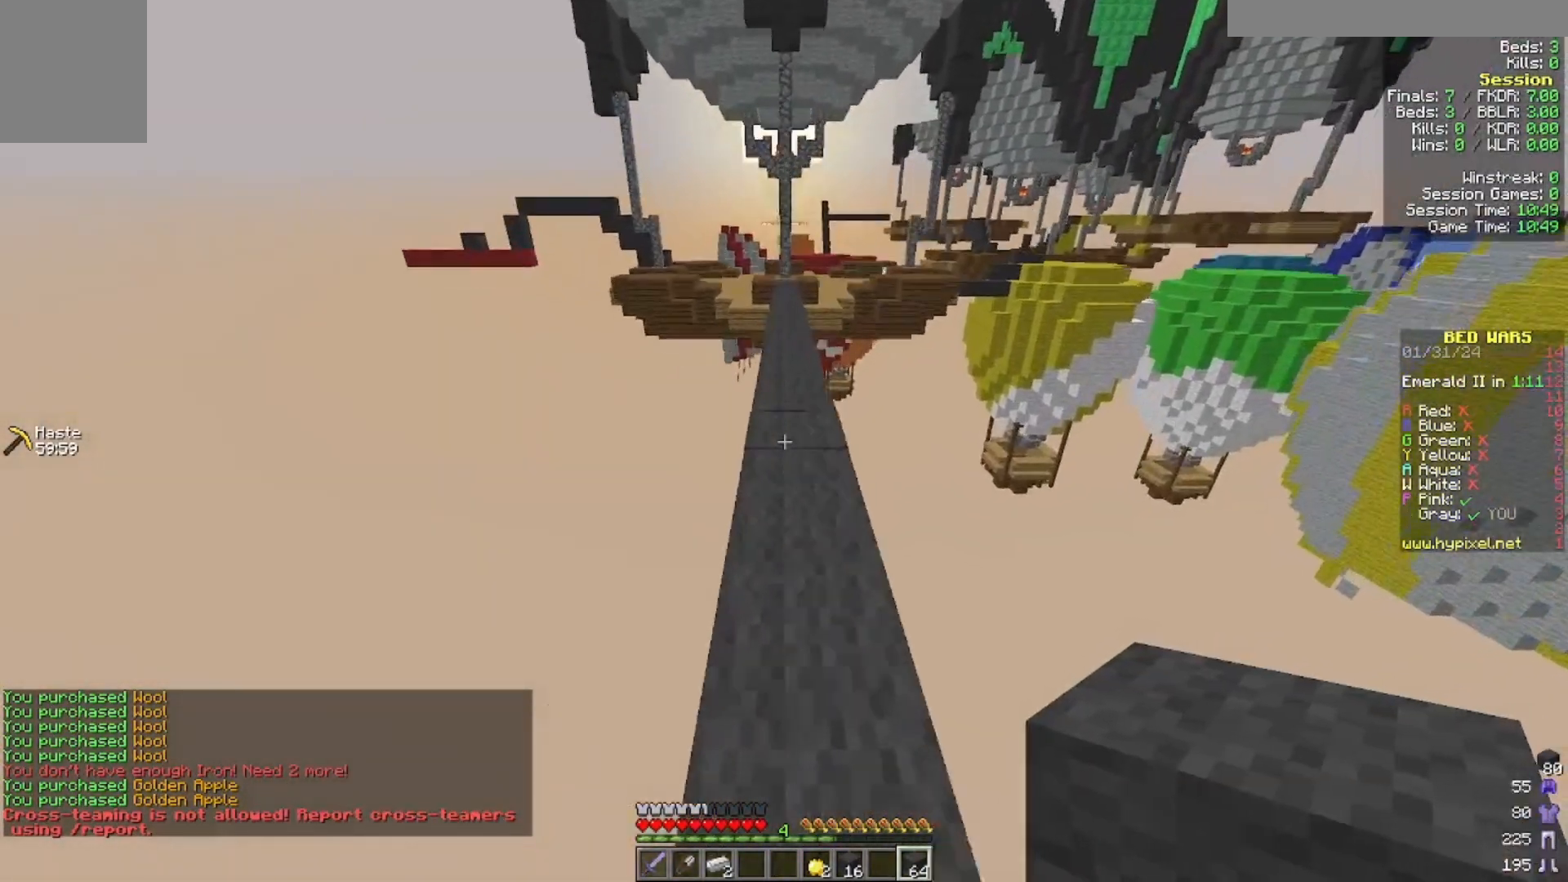
{"keys": ["w"], "mouse": [], "events": []}
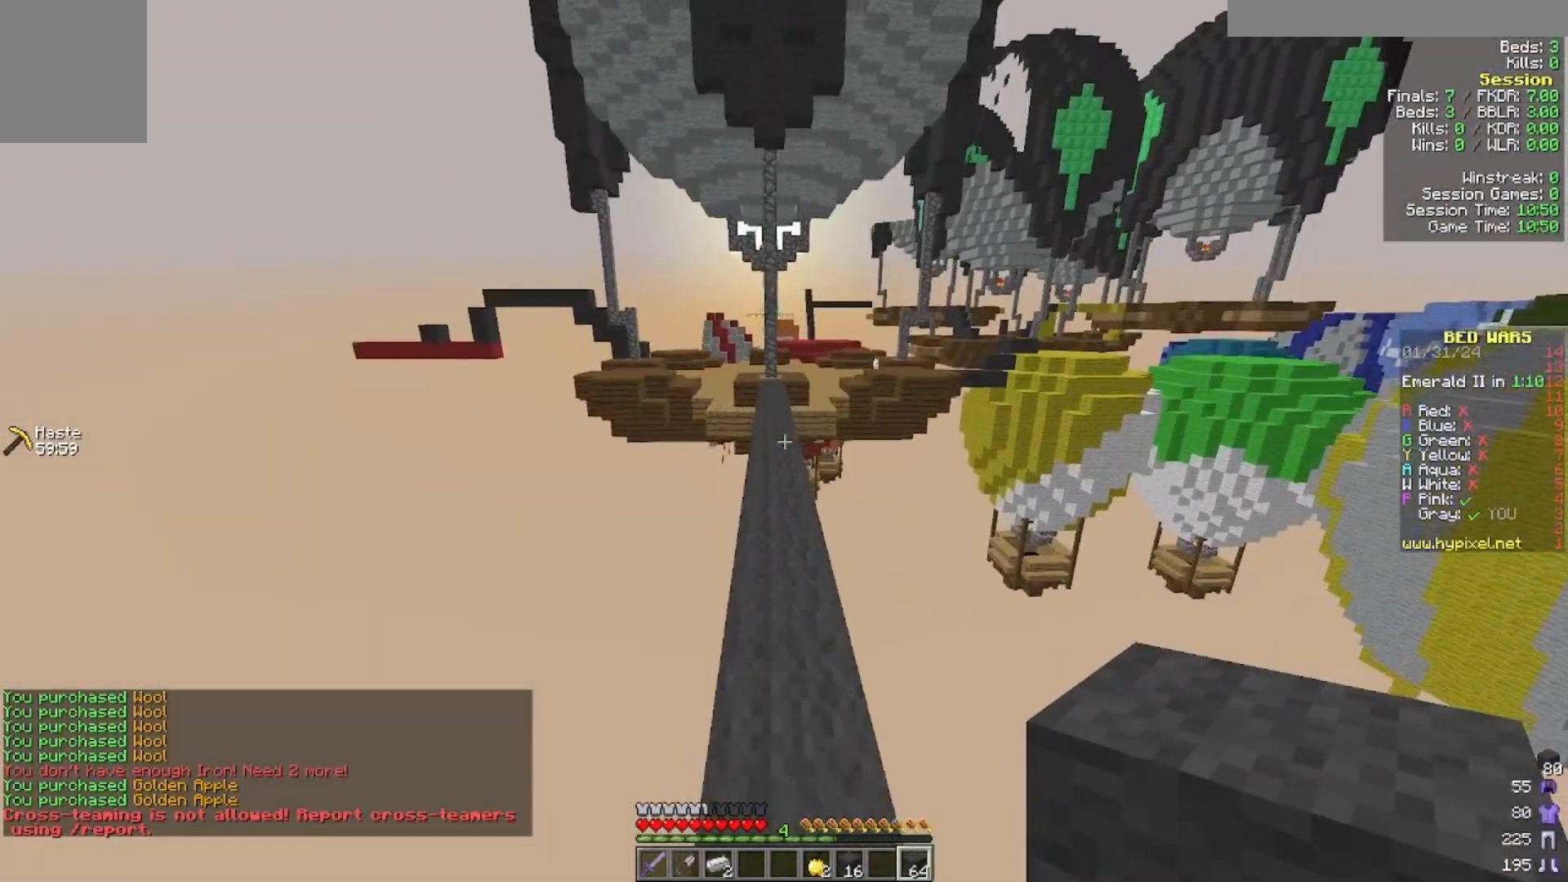
{"keys": ["w"], "mouse": [], "events": []}
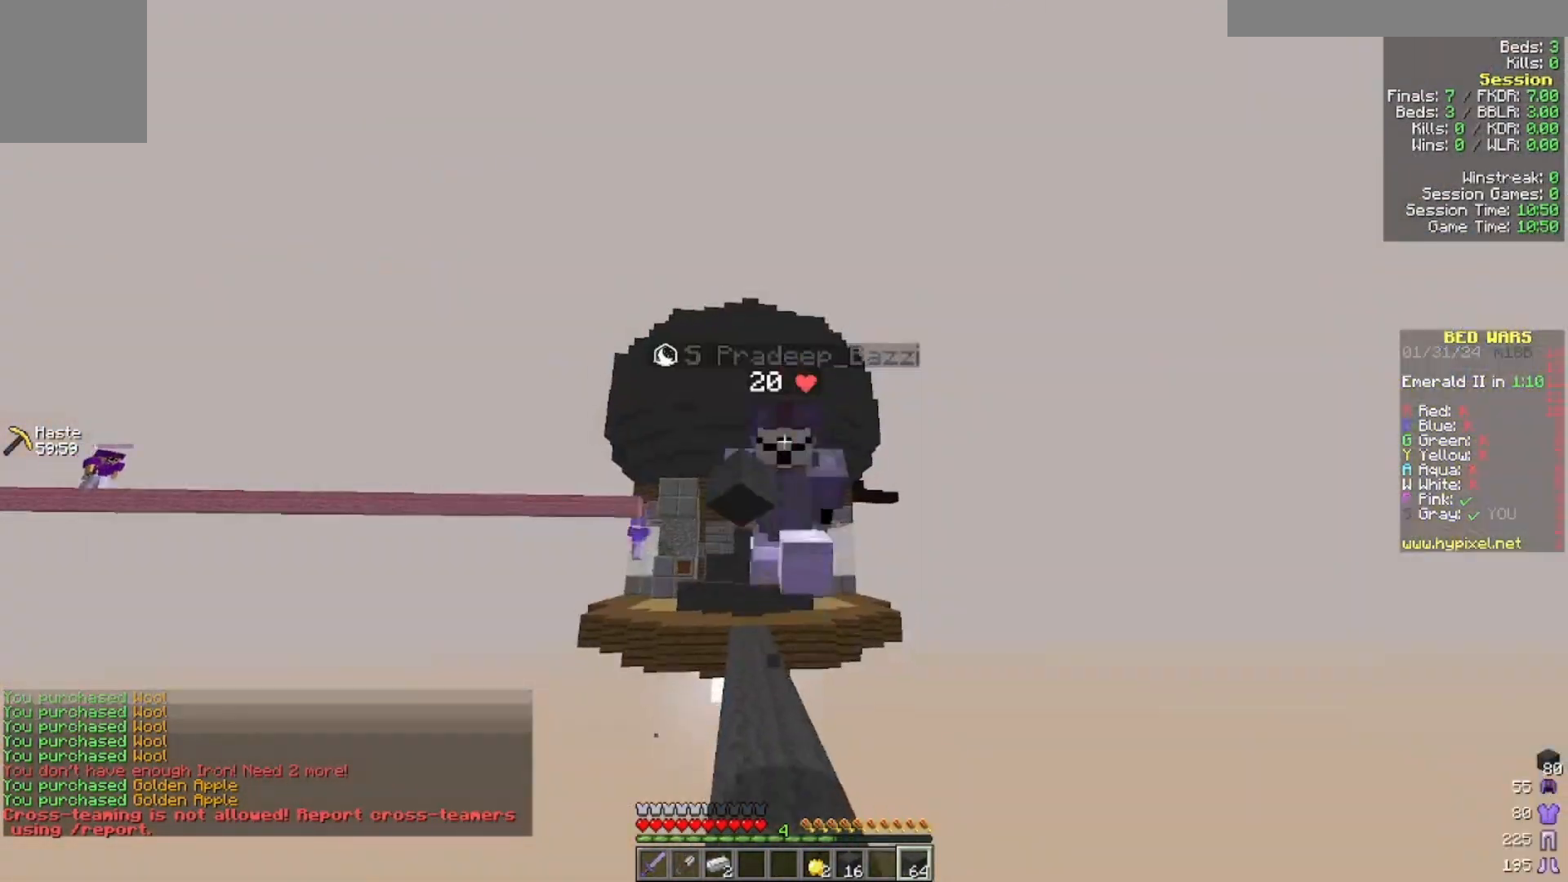
{"keys": ["w"], "mouse": [], "events": []}
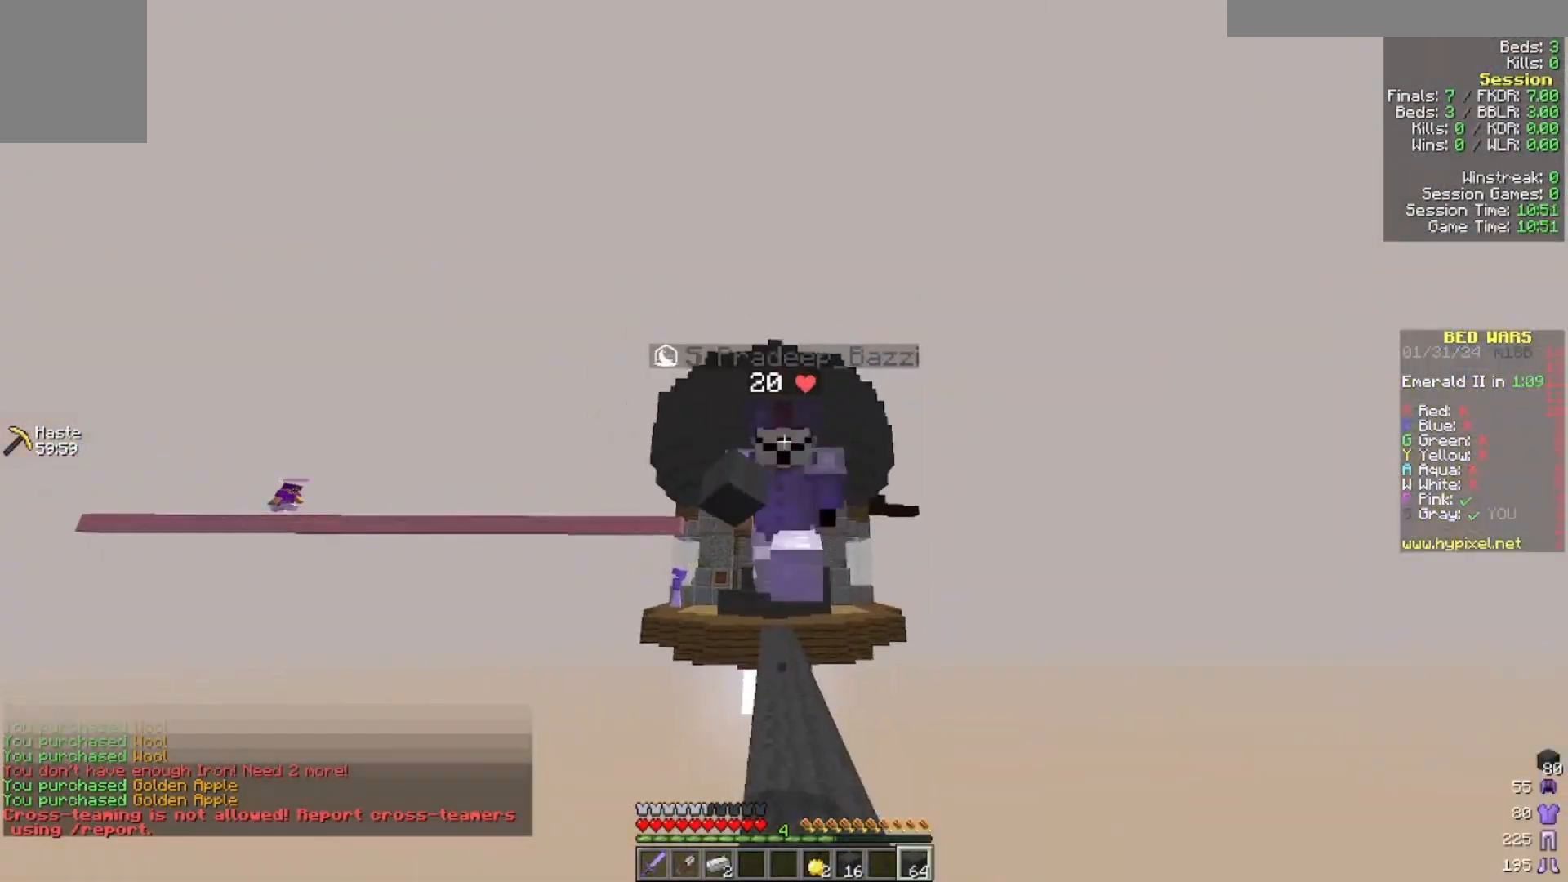
{"keys": [], "mouse": [], "events": [[300, "a", "down"], [400, "w", "up"], [433, "a", "up"]]}
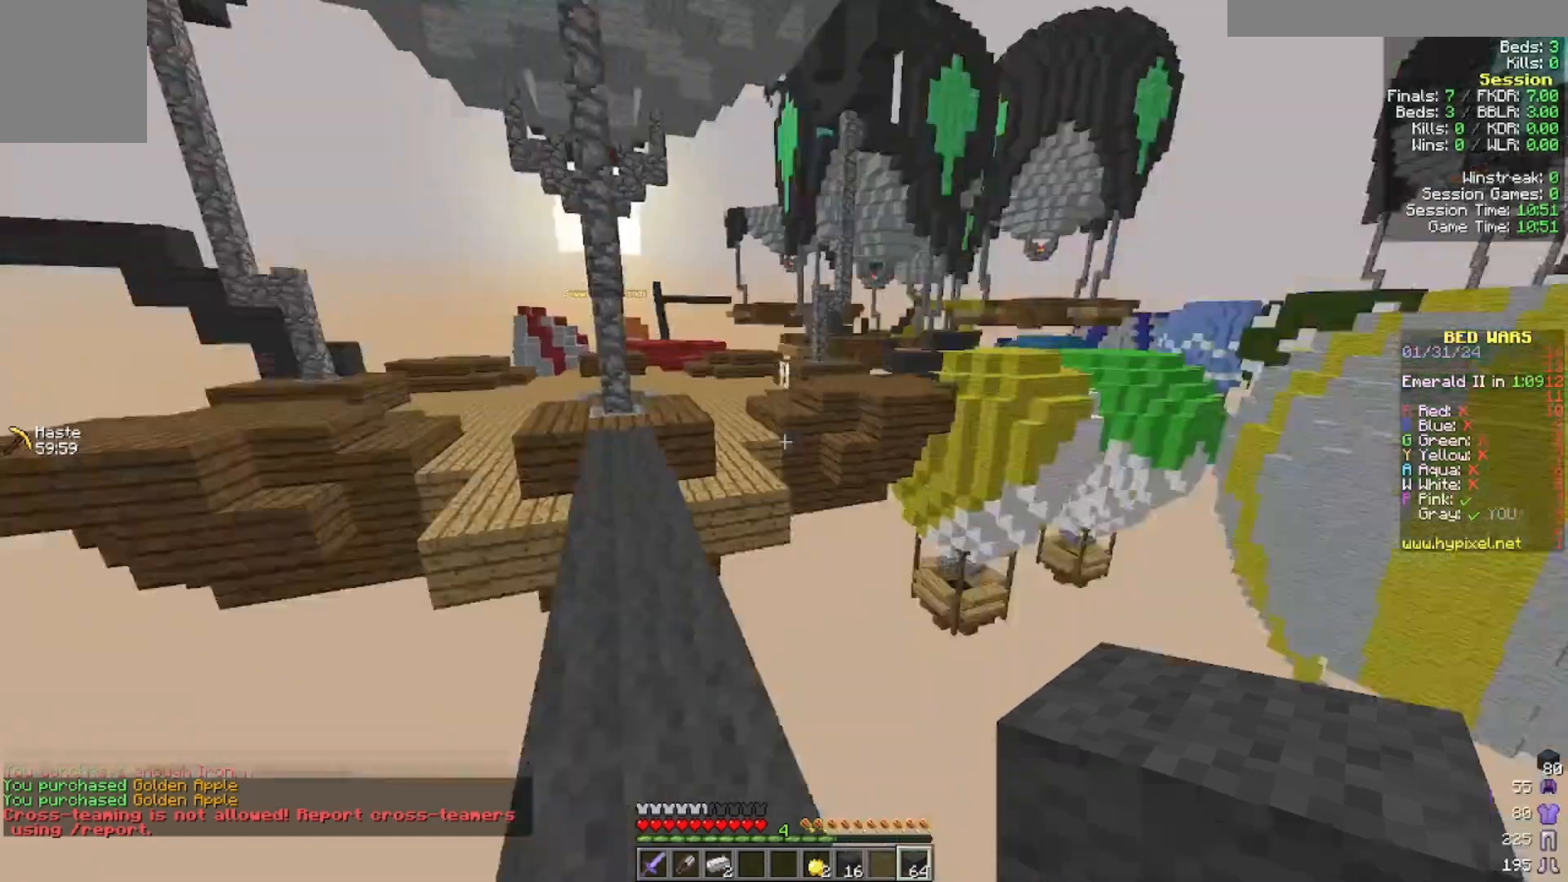
{"keys": ["w"], "mouse": [], "events": [[500, "w", "down"]]}
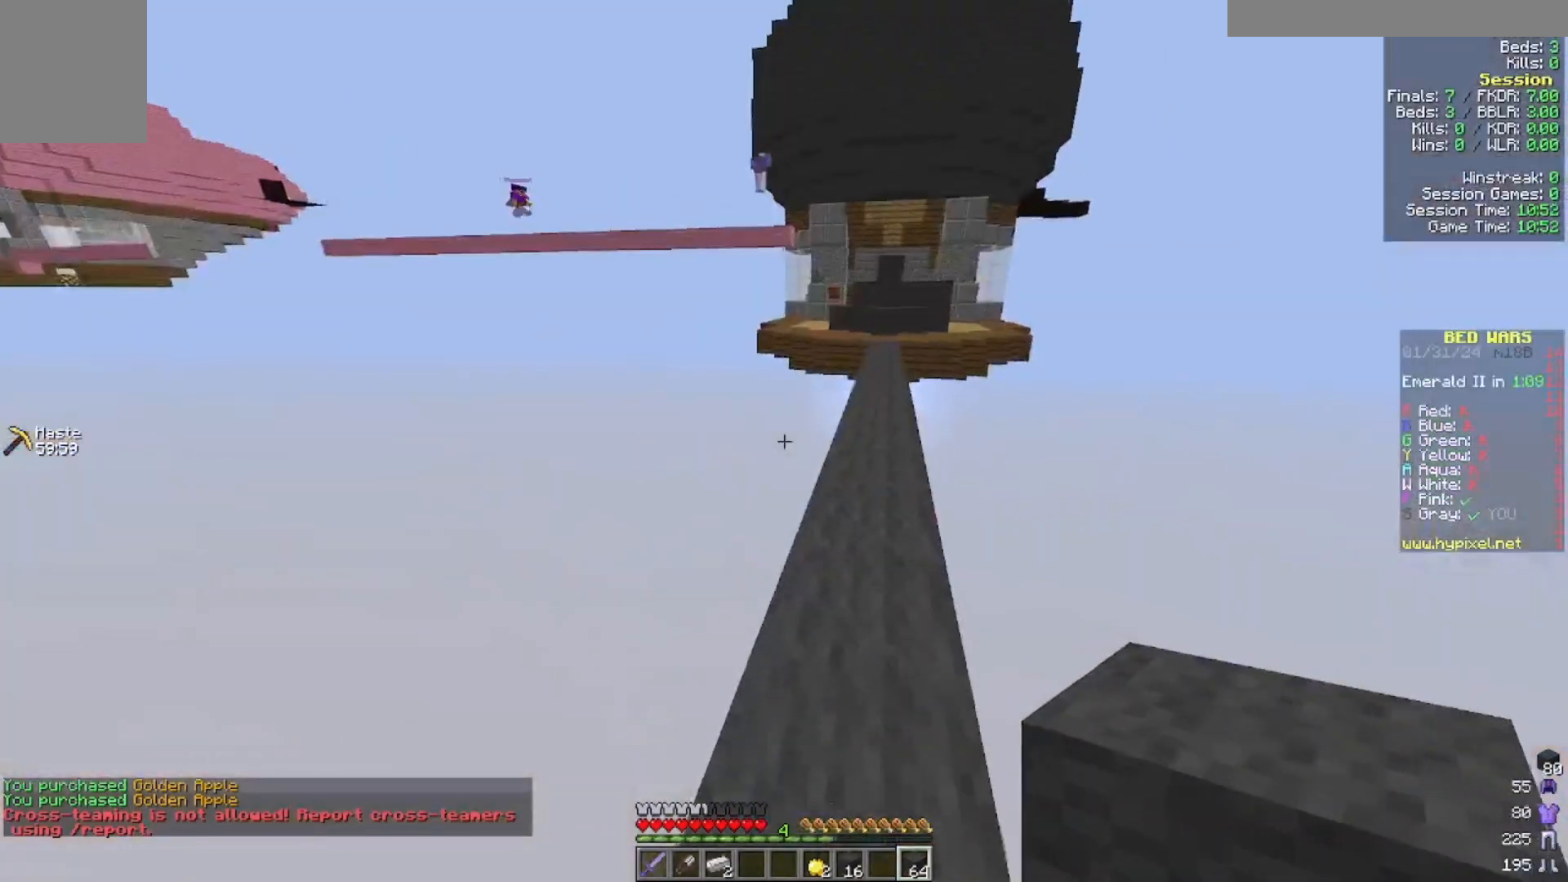
{"keys": ["w"], "mouse": [], "events": []}
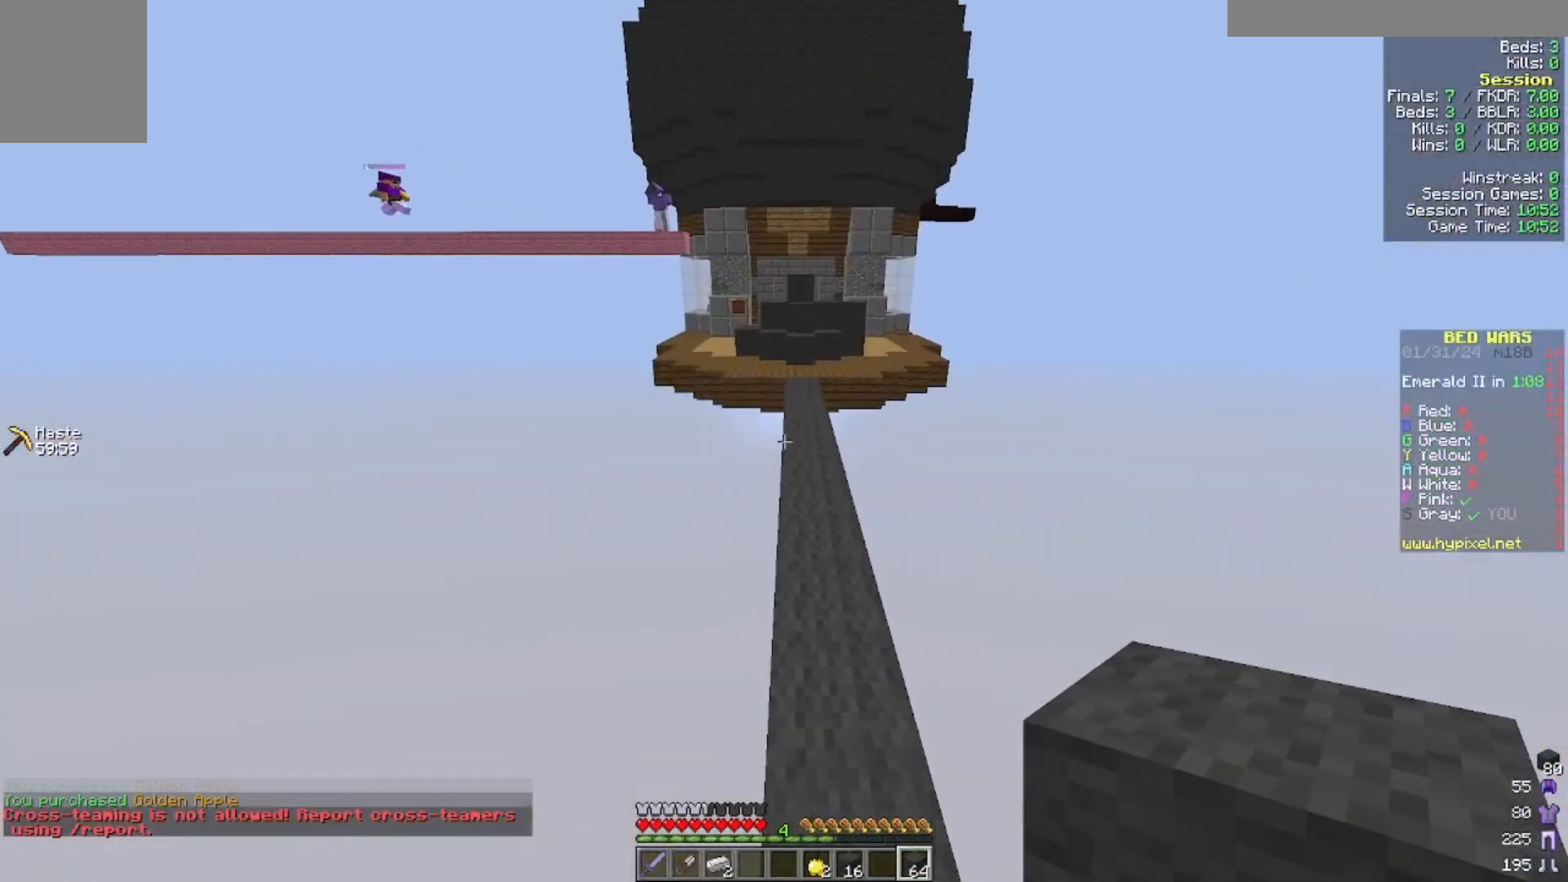
{"keys": ["w"], "mouse": [], "events": []}
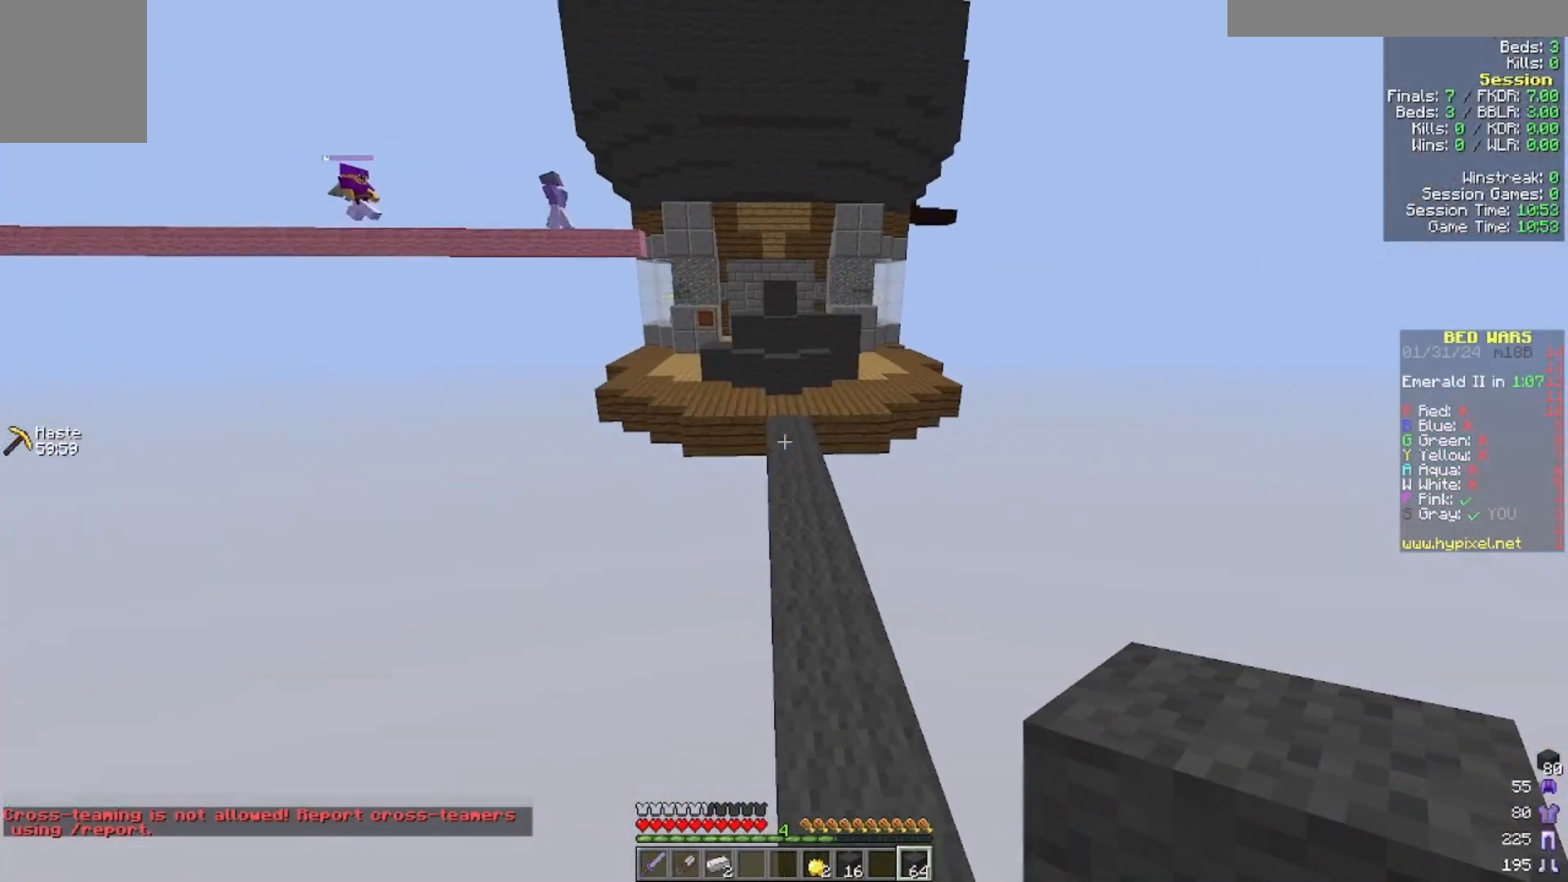
{"keys": ["w"], "mouse": [], "events": []}
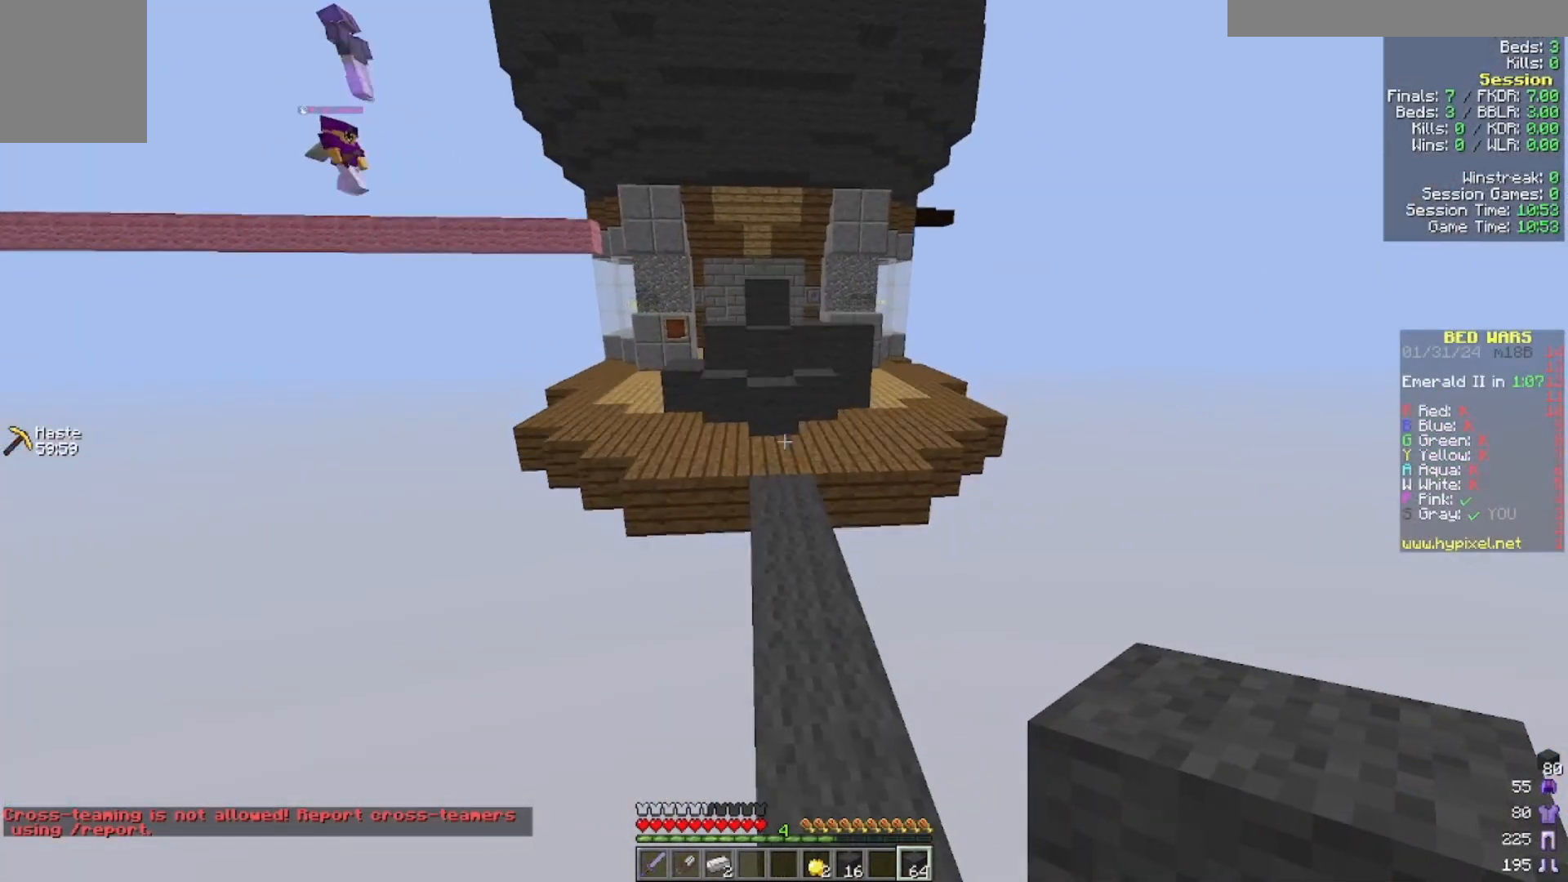
{"keys": ["w"], "mouse": [], "events": []}
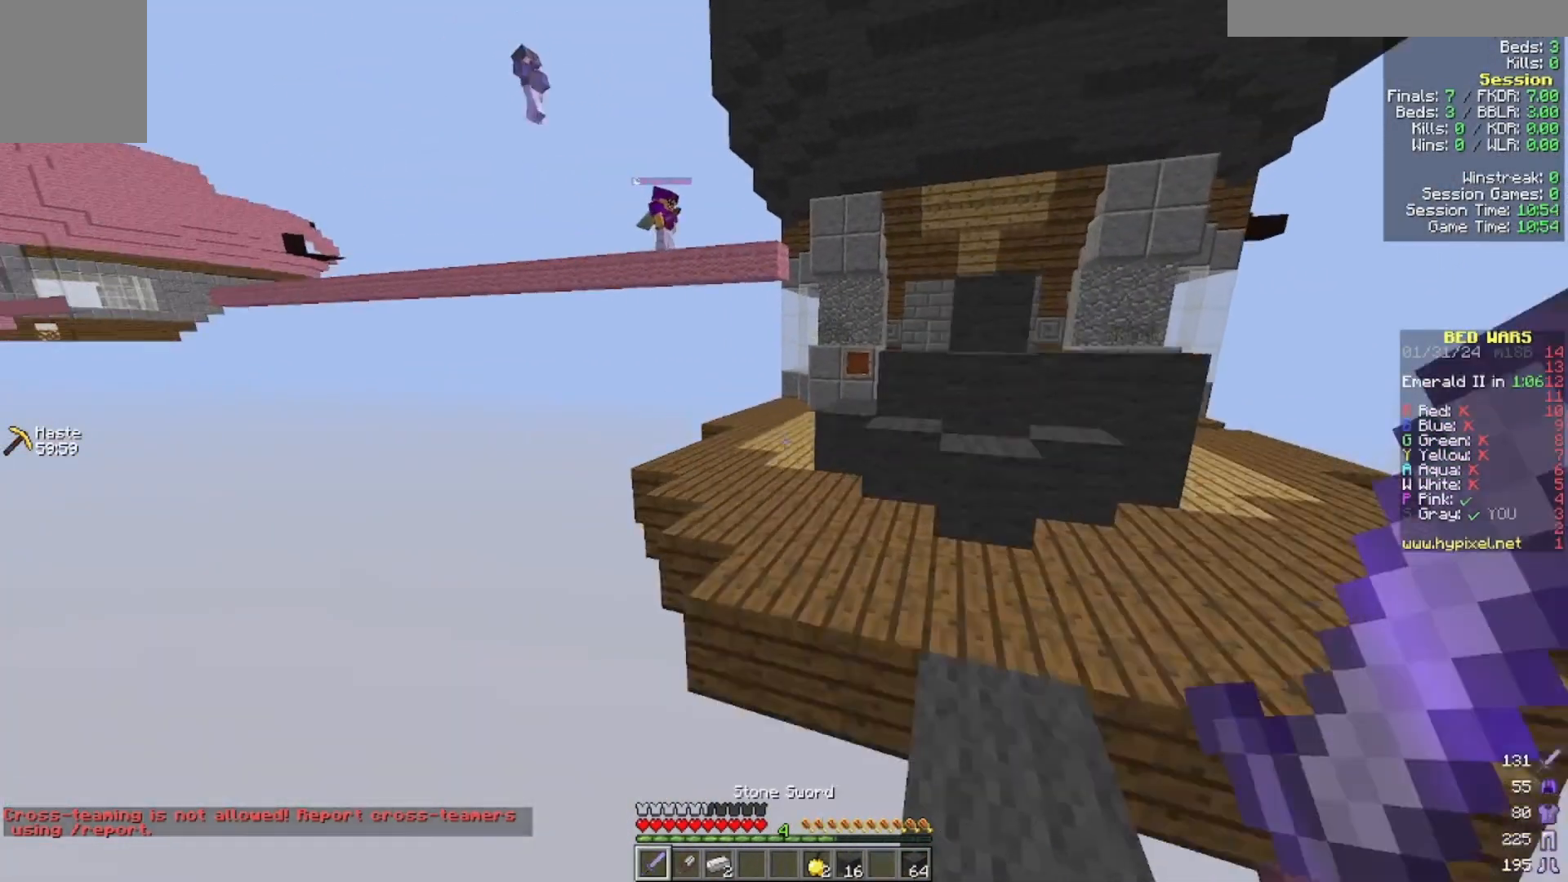
{"keys": ["w"], "mouse": [], "events": []}
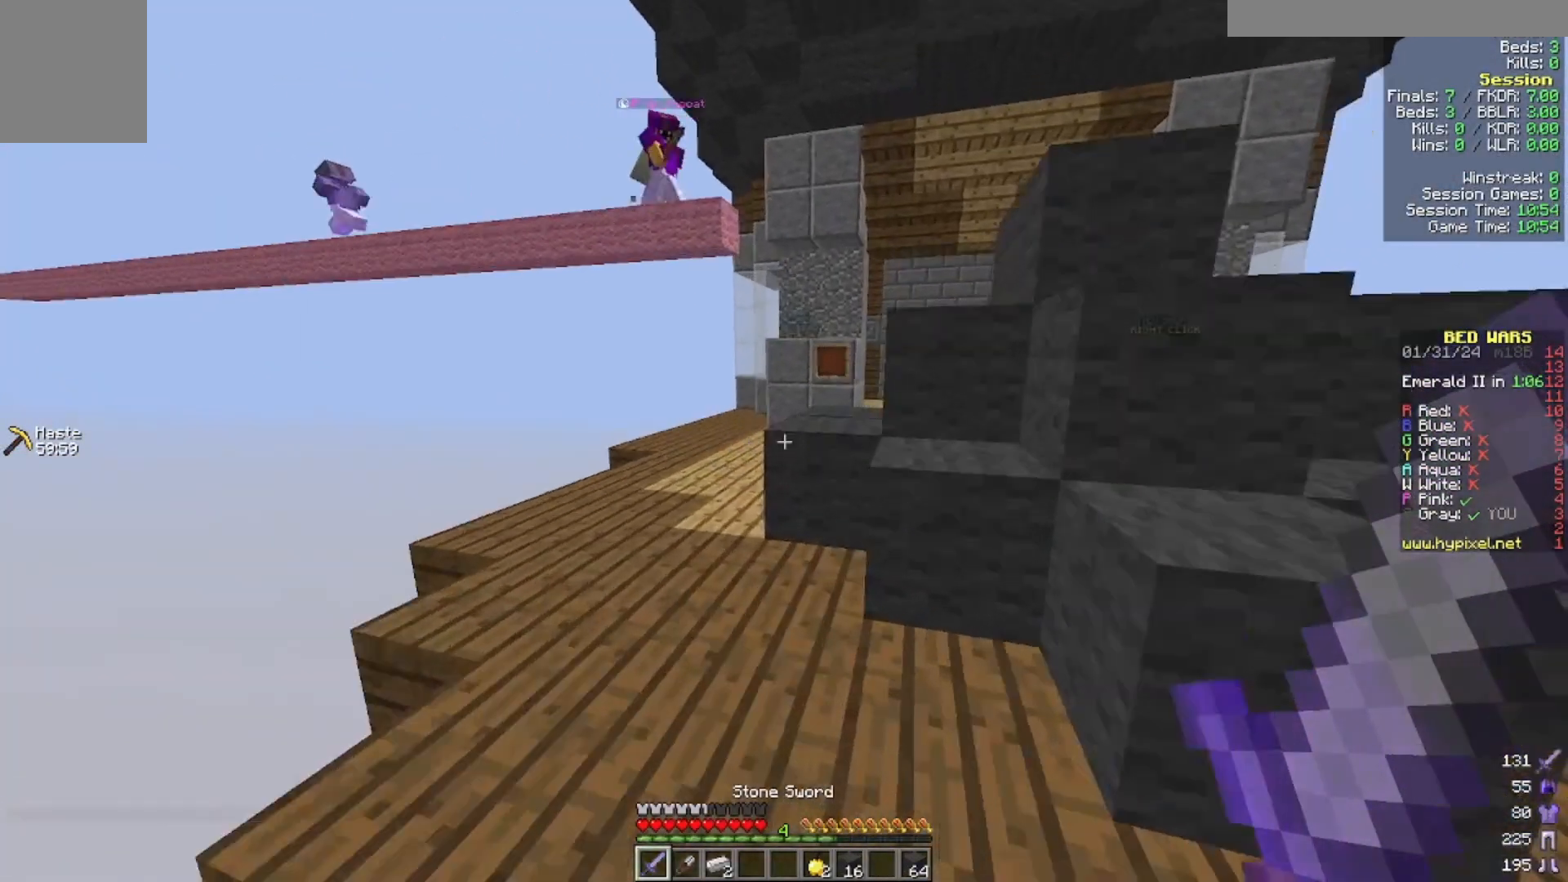
{"keys": ["w"], "mouse": [], "events": []}
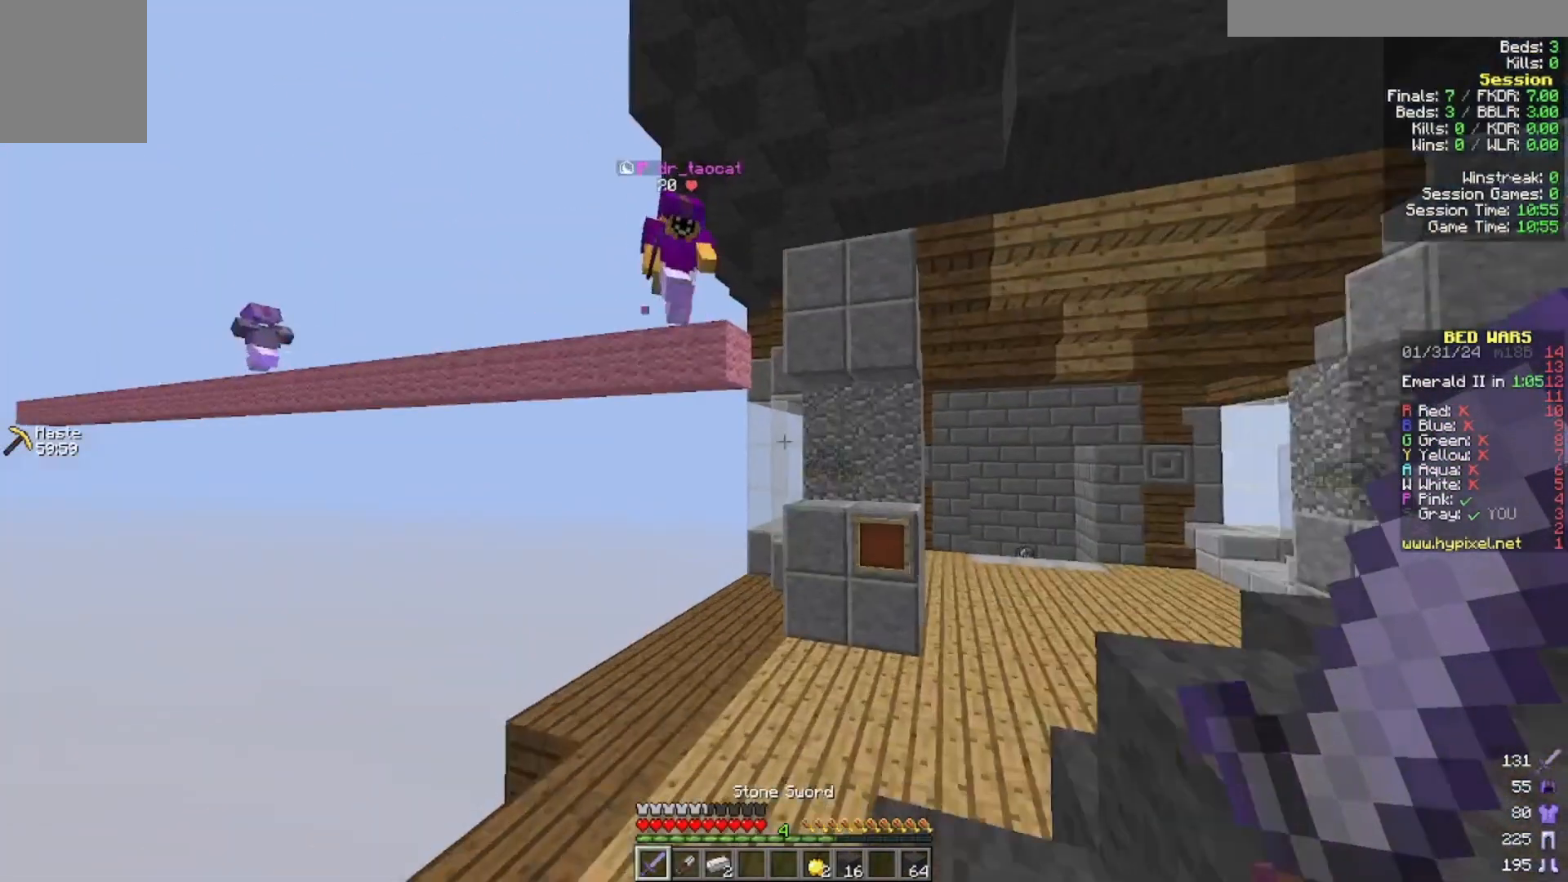
{"keys": ["w"], "mouse": ["left"], "events": [[300, "mouse_left", "down"]]}
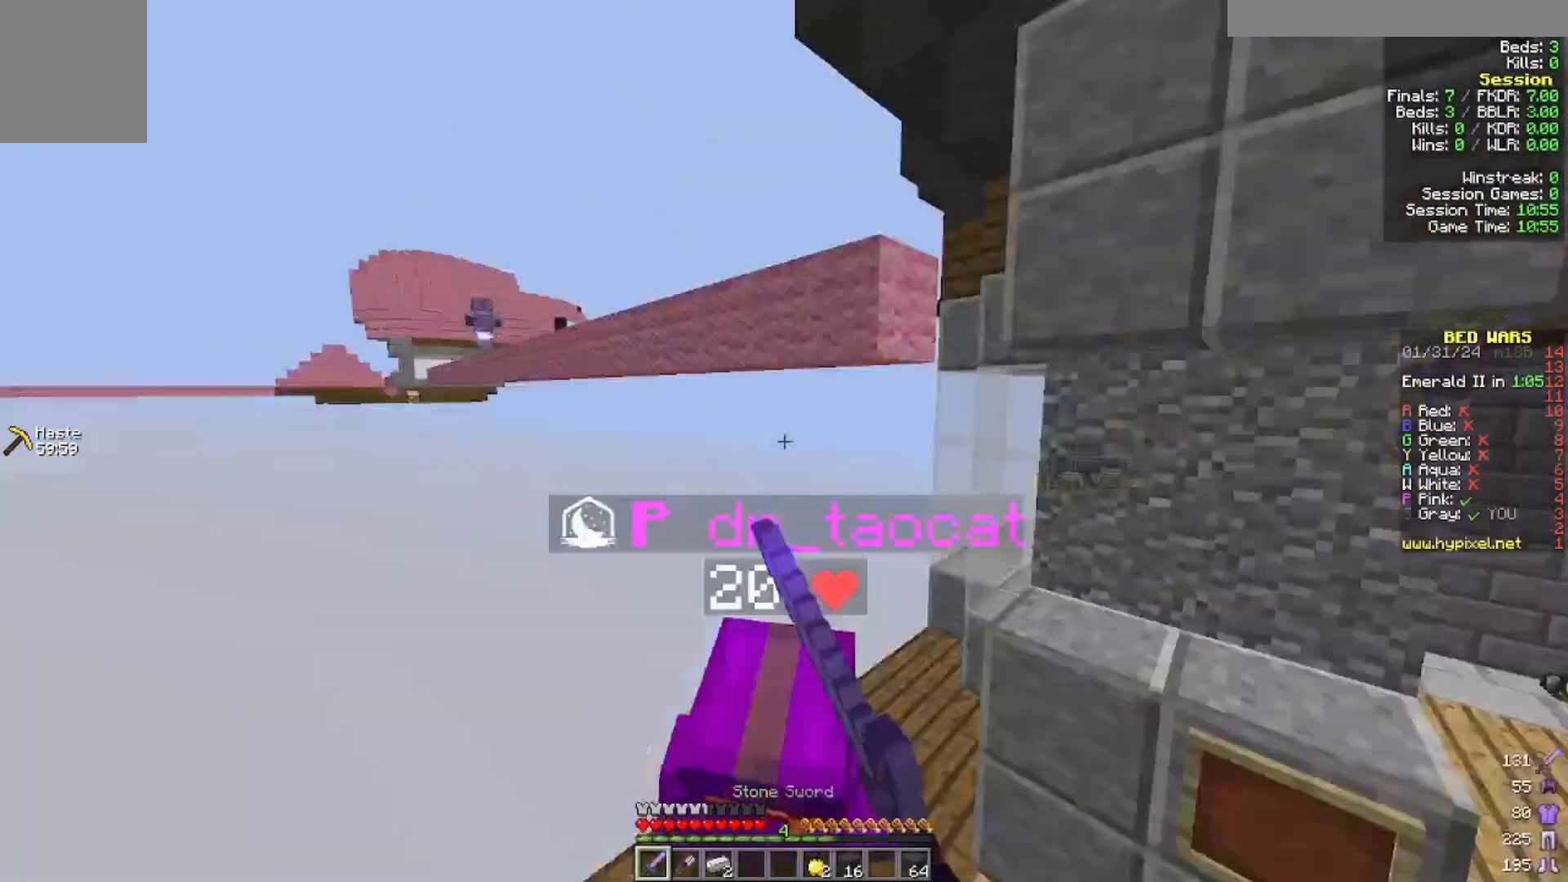
{"keys": ["a", "s"], "mouse": []}